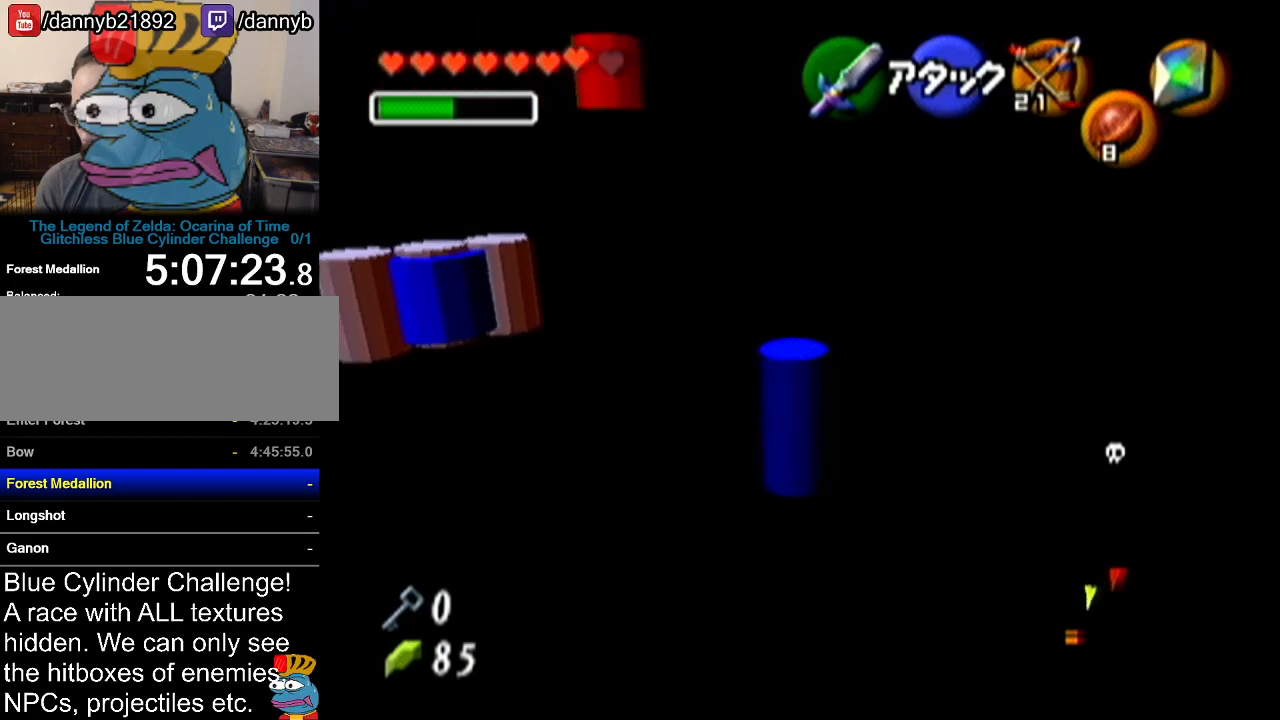
Gameplay with a controller (Nintendo layout); each line is a JSON object with the inputs held at the frame after it. "events" lists button and stick changes between this image and that frame as [ms after this image, input, new state], when the widget could be followed in between. Not read: L3 R3.
{"buttons": ["A"], "left_stick": "up-left", "events": [[50, "left_stick", "up-left"]]}
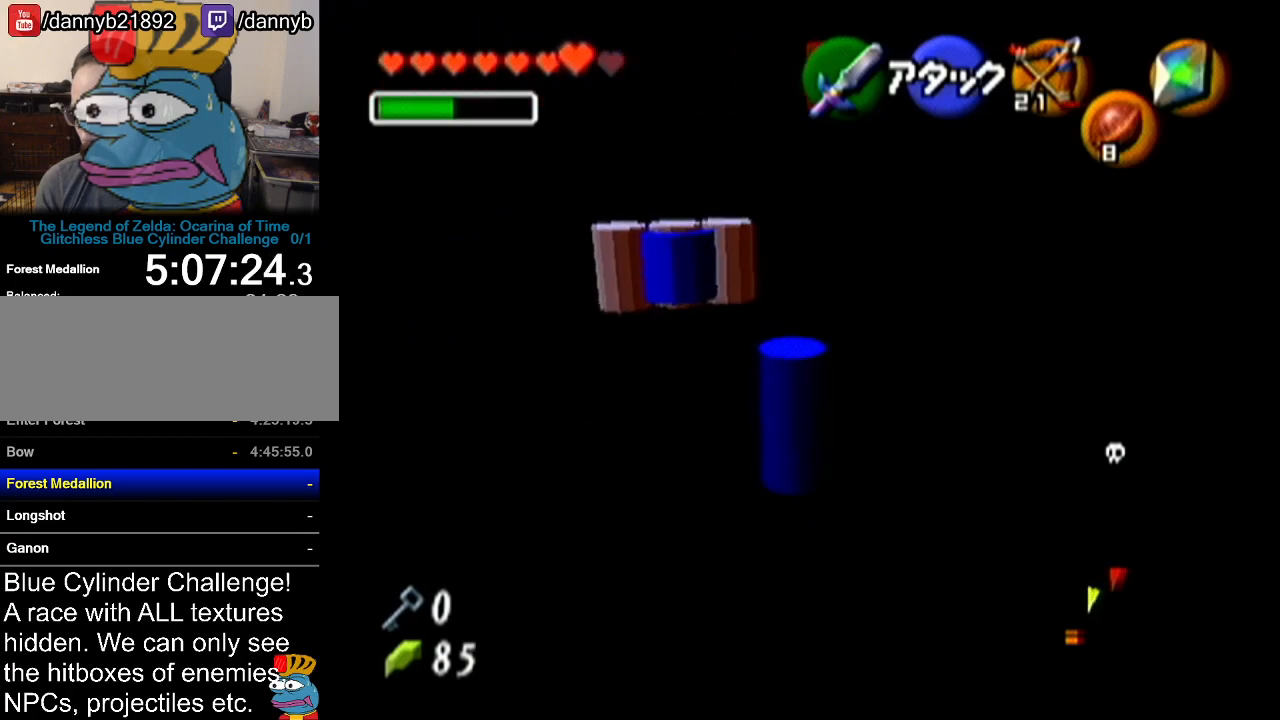
{"buttons": ["A"], "left_stick": "up-left", "events": []}
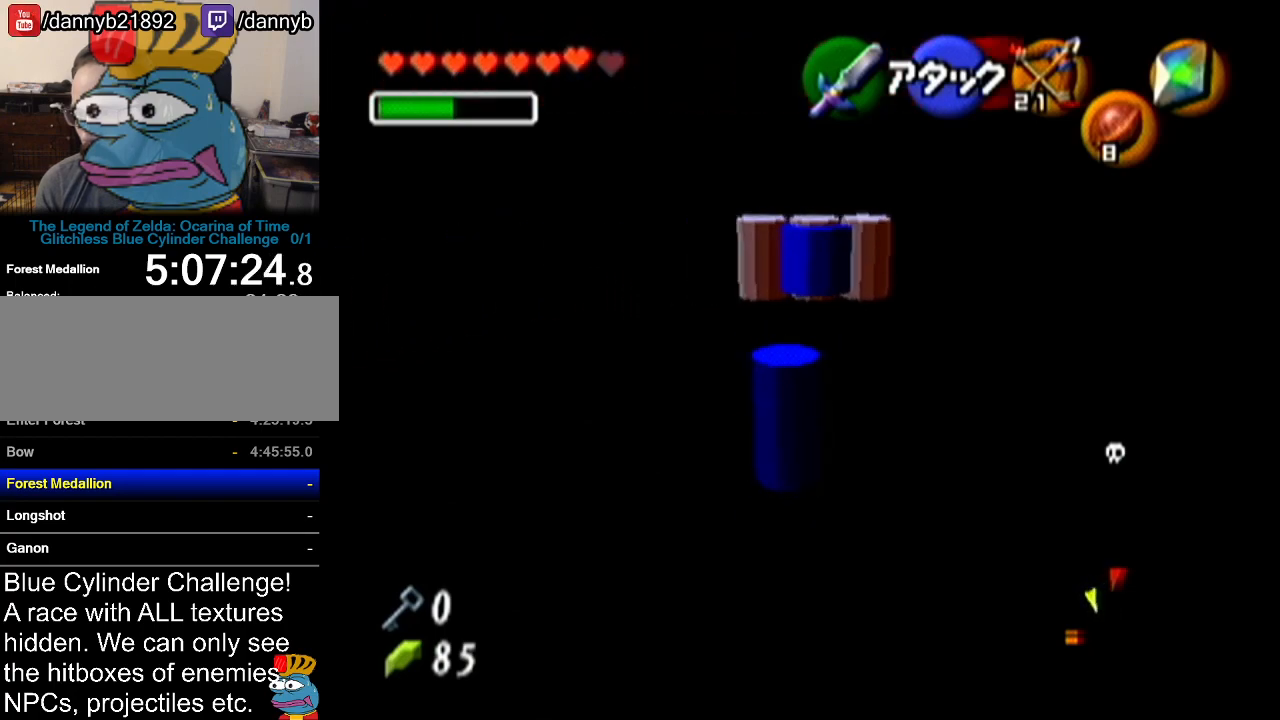
{"buttons": ["A"], "left_stick": "up-left", "events": []}
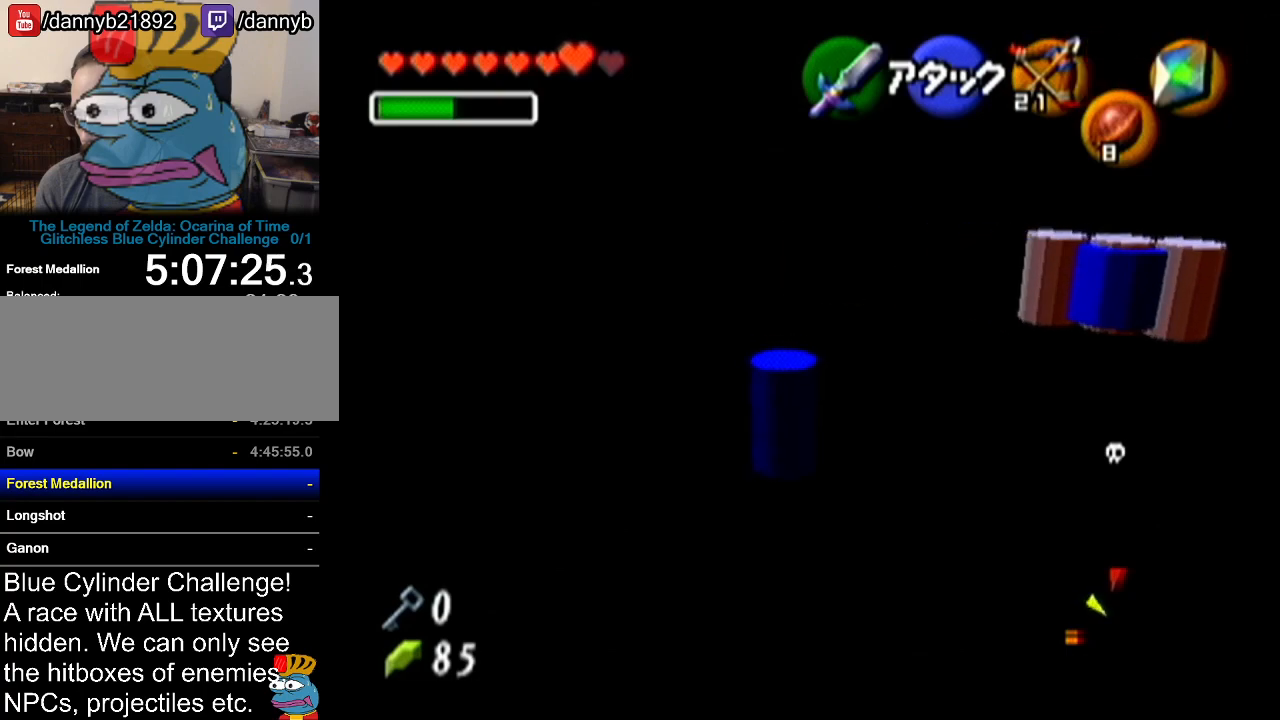
{"buttons": ["A"], "left_stick": "up-left", "events": []}
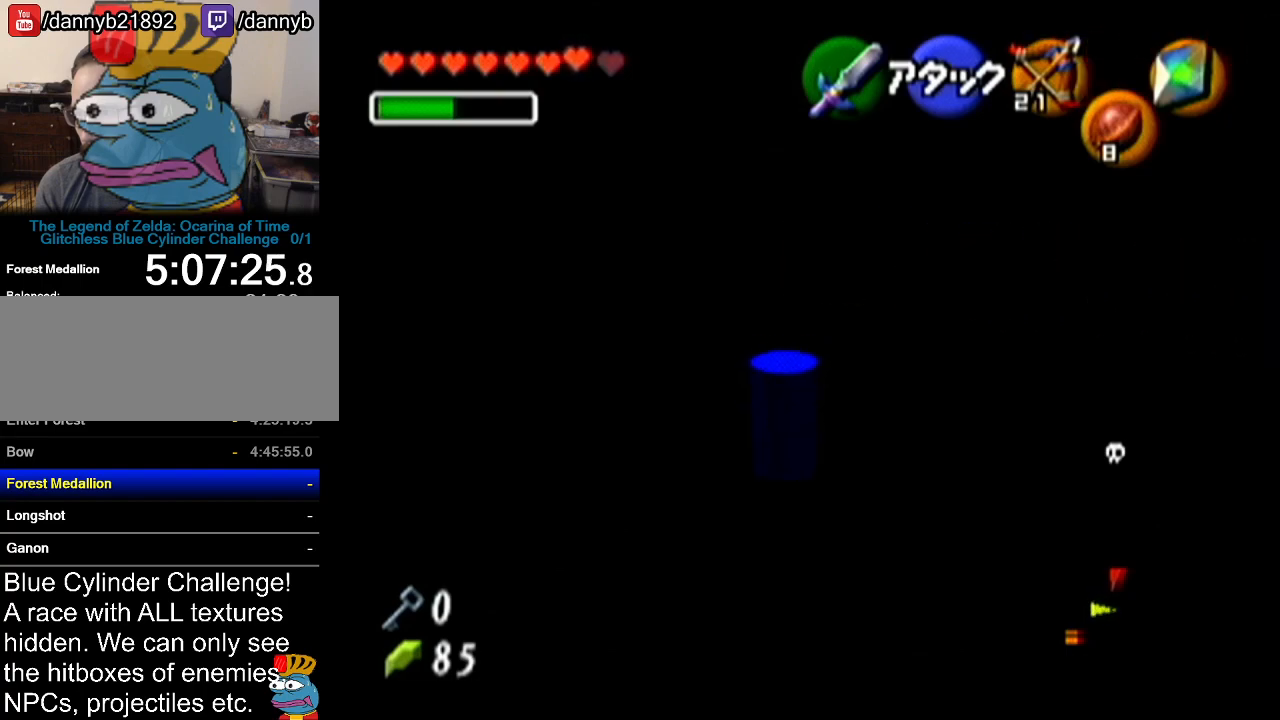
{"buttons": ["A"], "left_stick": "up-left", "events": []}
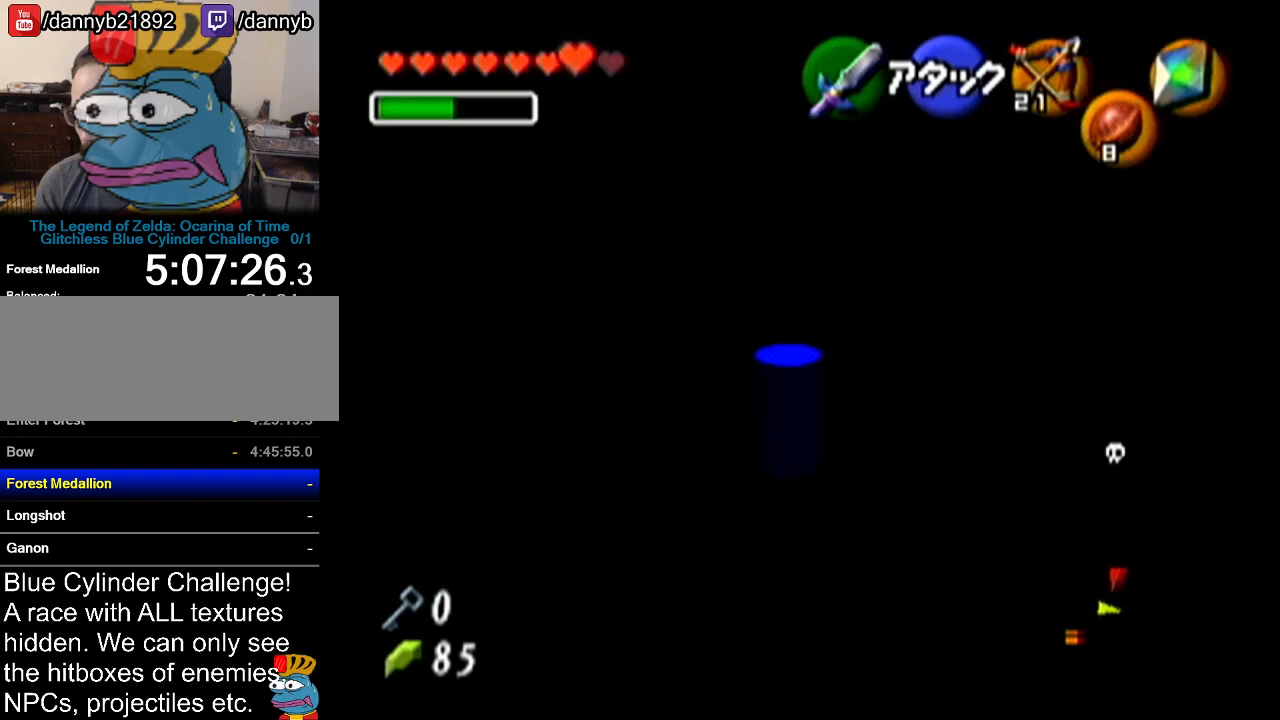
{"buttons": ["A"], "left_stick": "up-left", "events": []}
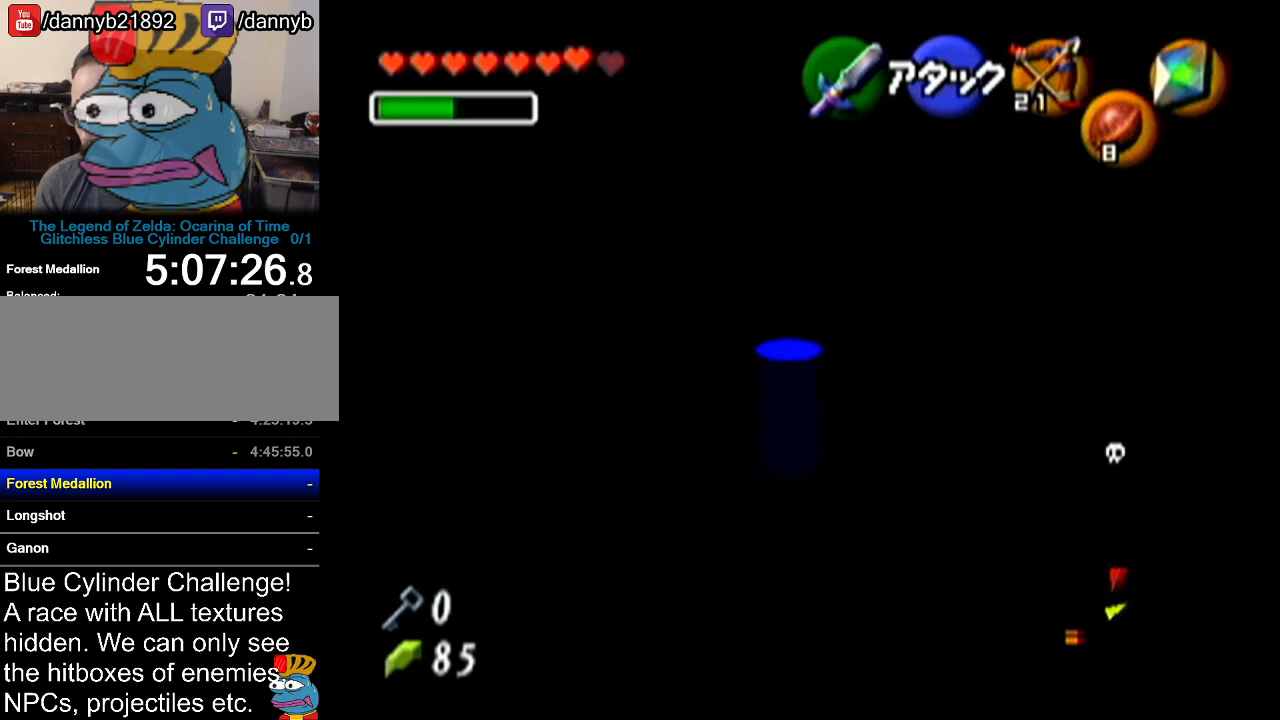
{"buttons": ["A"], "left_stick": "up-left", "events": []}
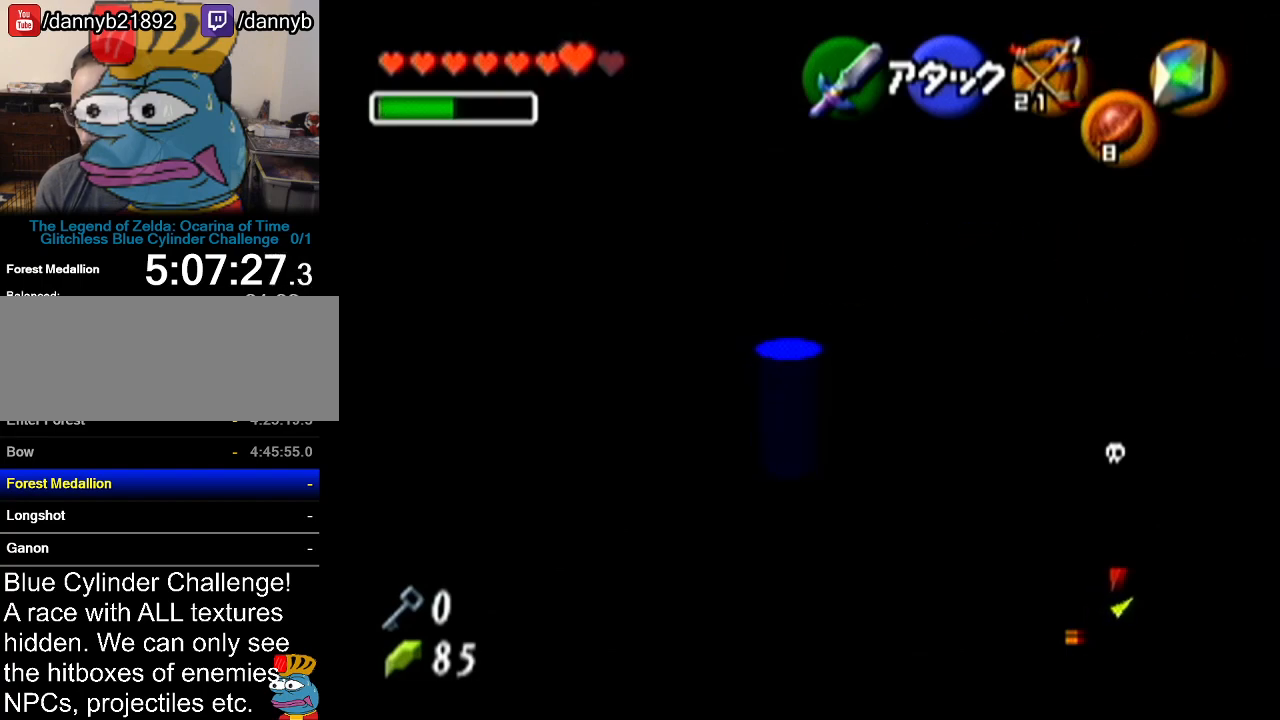
{"buttons": ["A"], "left_stick": "up-left", "events": []}
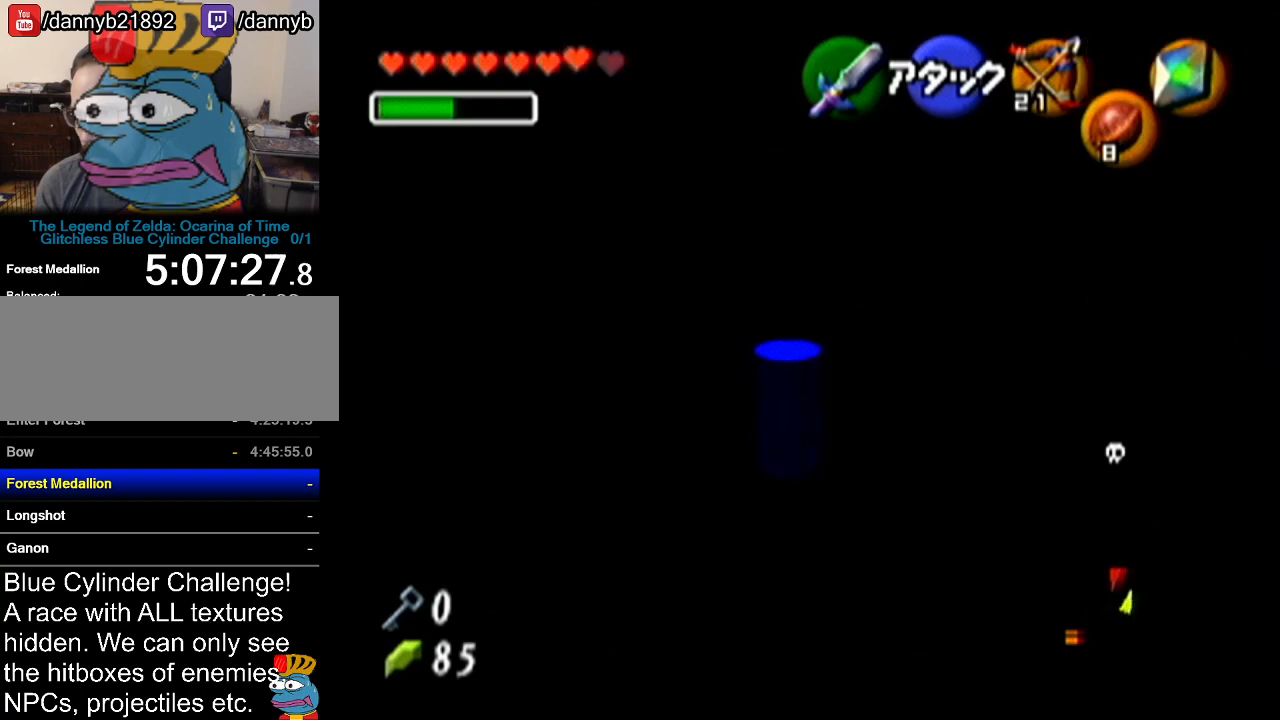
{"buttons": ["A"], "left_stick": "up-left", "events": []}
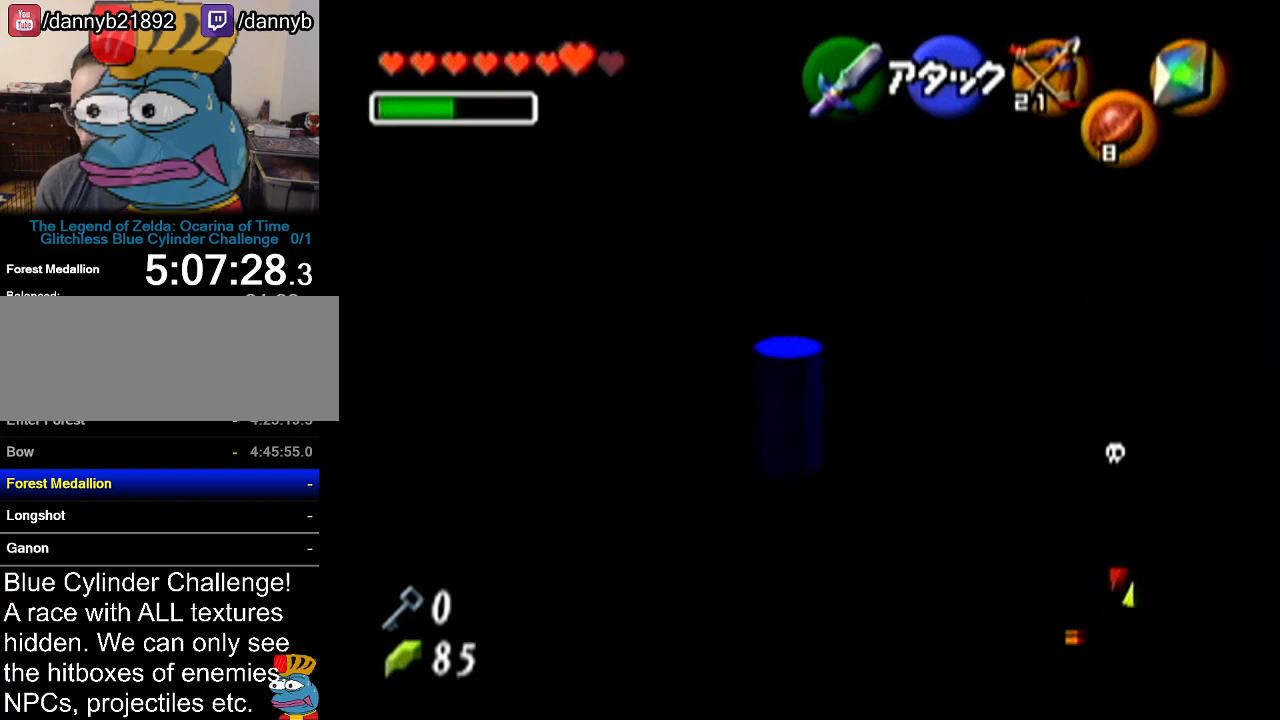
{"buttons": ["A"], "left_stick": "up-left", "events": []}
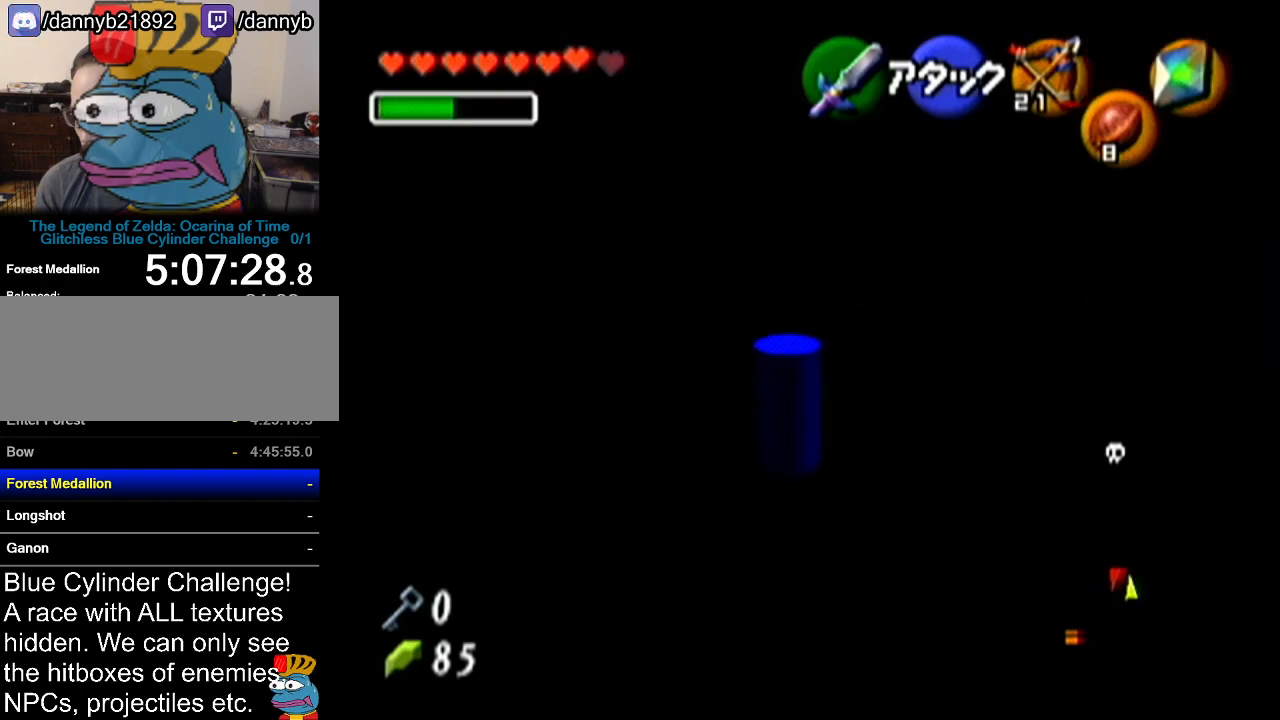
{"buttons": ["A"], "left_stick": "up-left", "events": []}
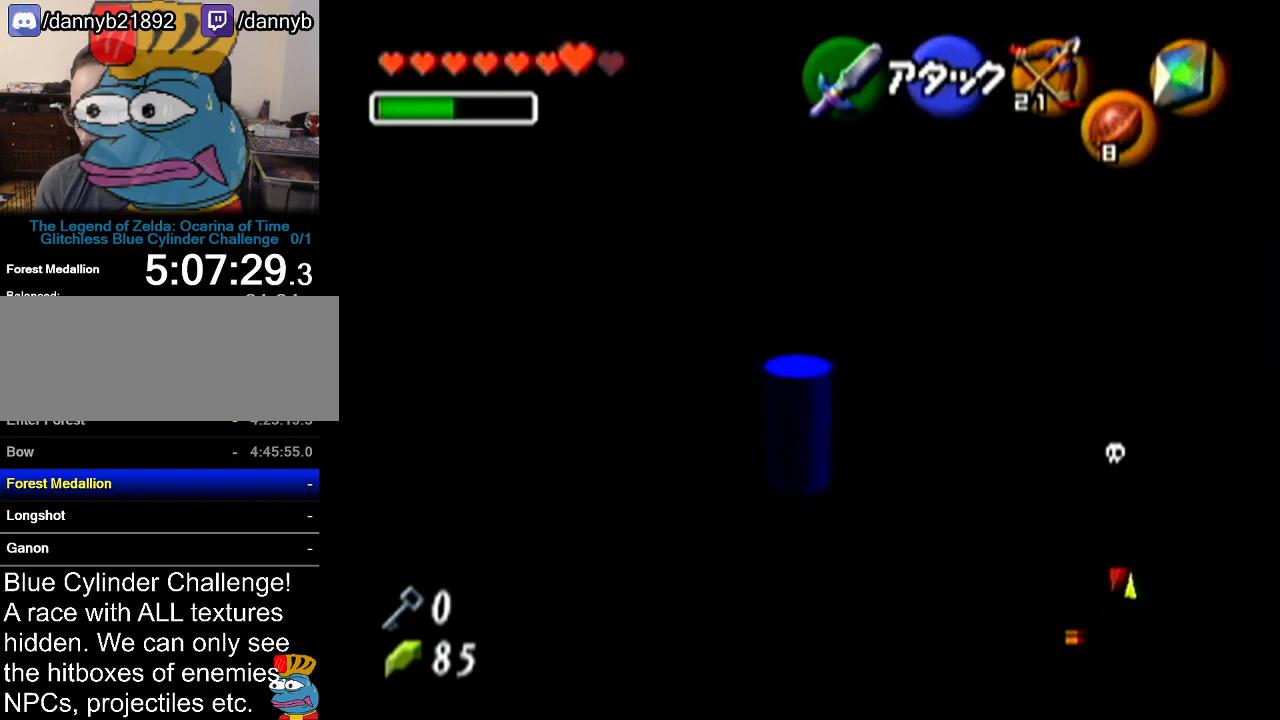
{"buttons": ["A"], "left_stick": "up", "events": [[450, "left_stick", "up"]]}
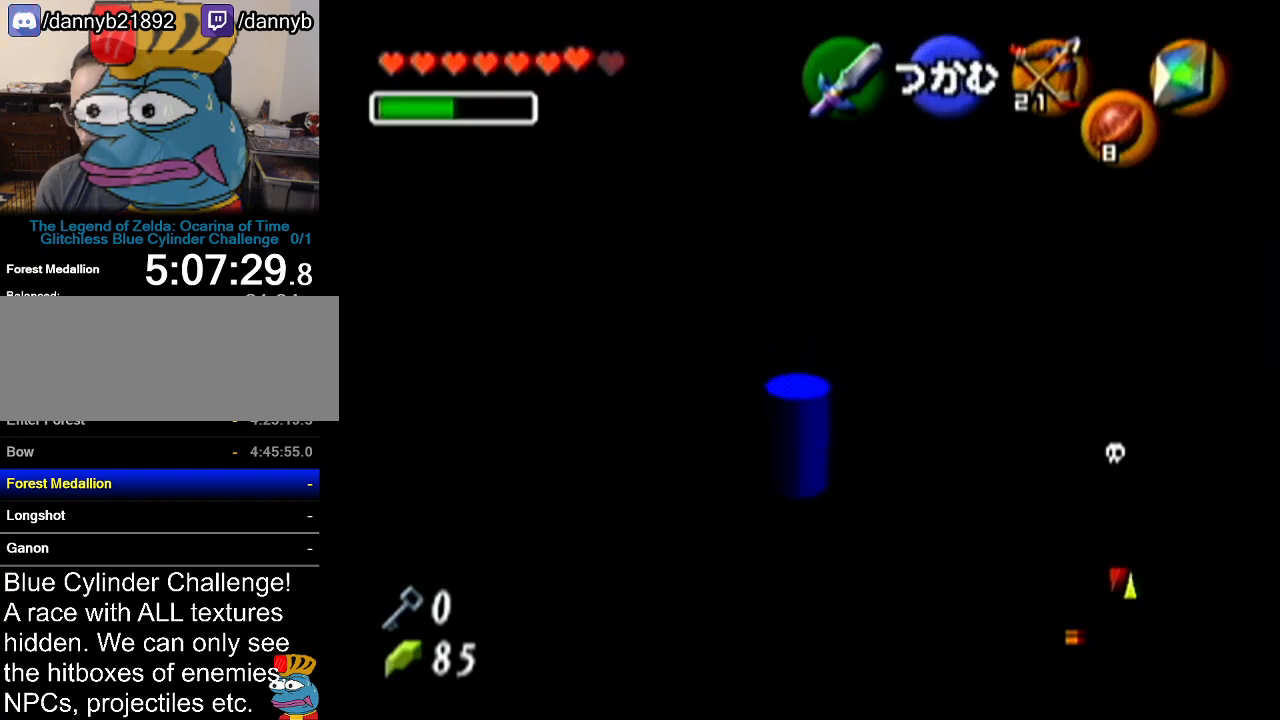
{"buttons": ["A"], "left_stick": "up", "events": []}
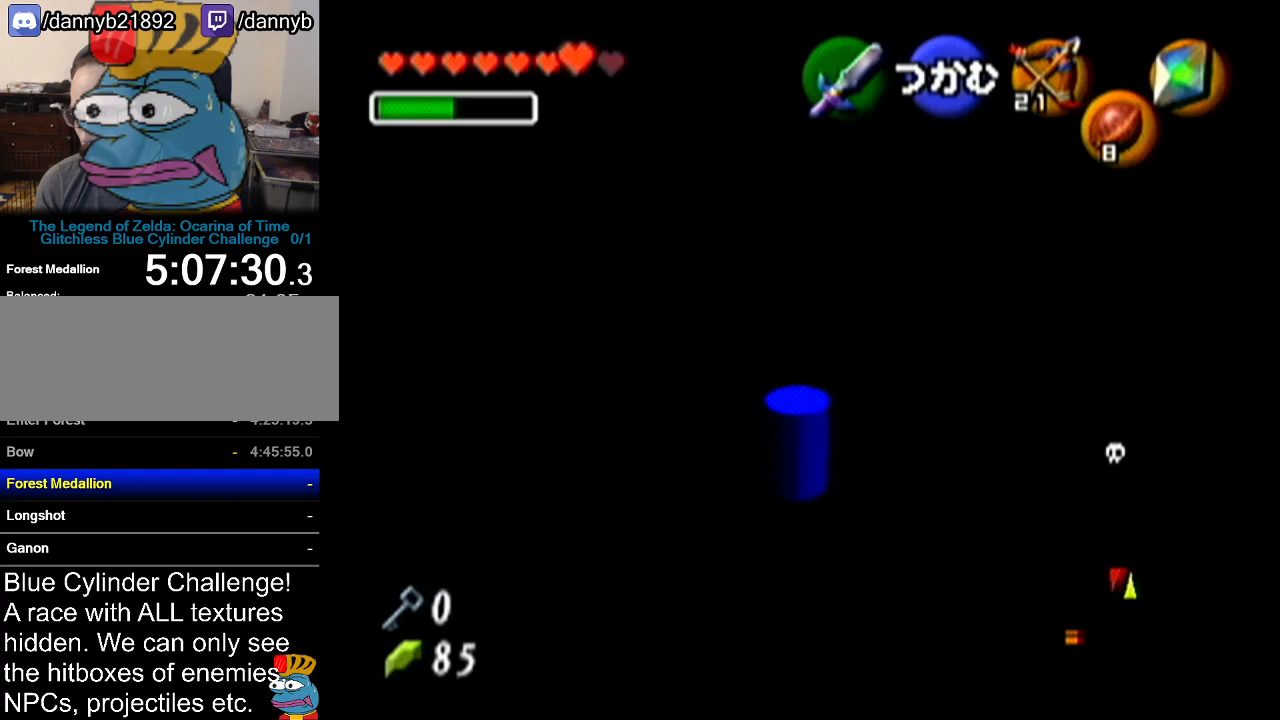
{"buttons": ["A"], "left_stick": "up", "events": []}
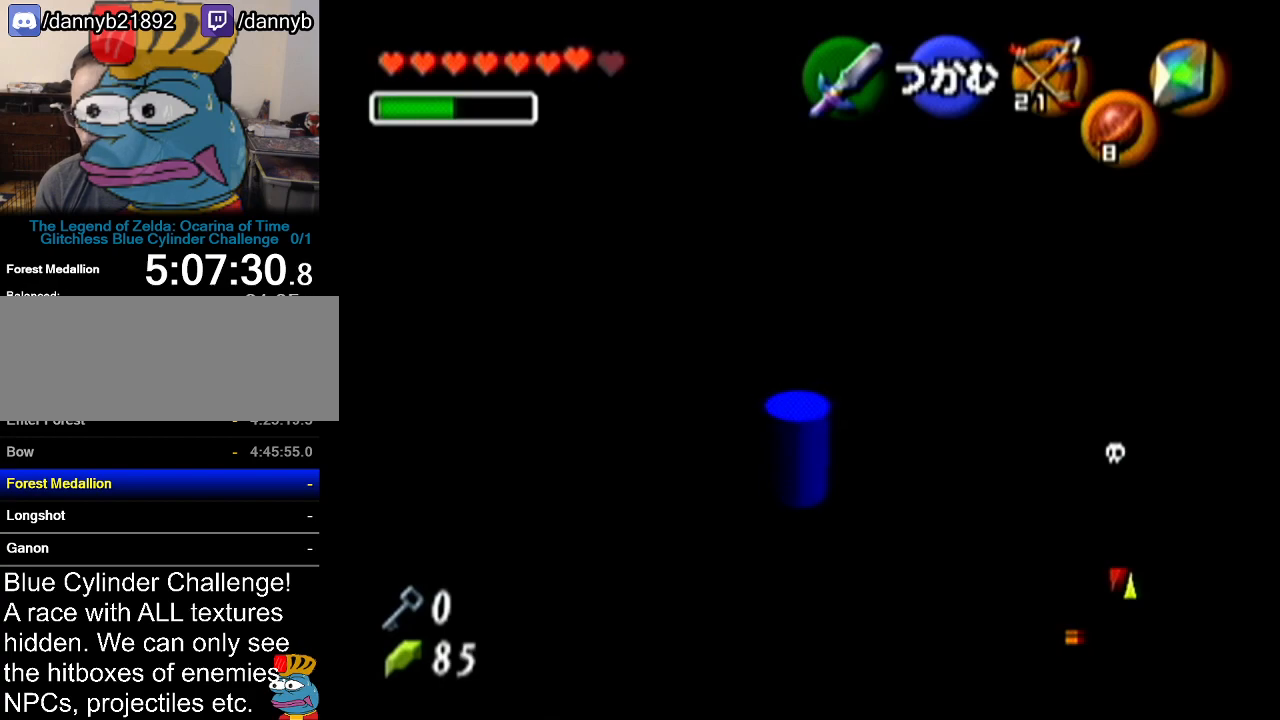
{"buttons": ["A"], "left_stick": "up", "events": []}
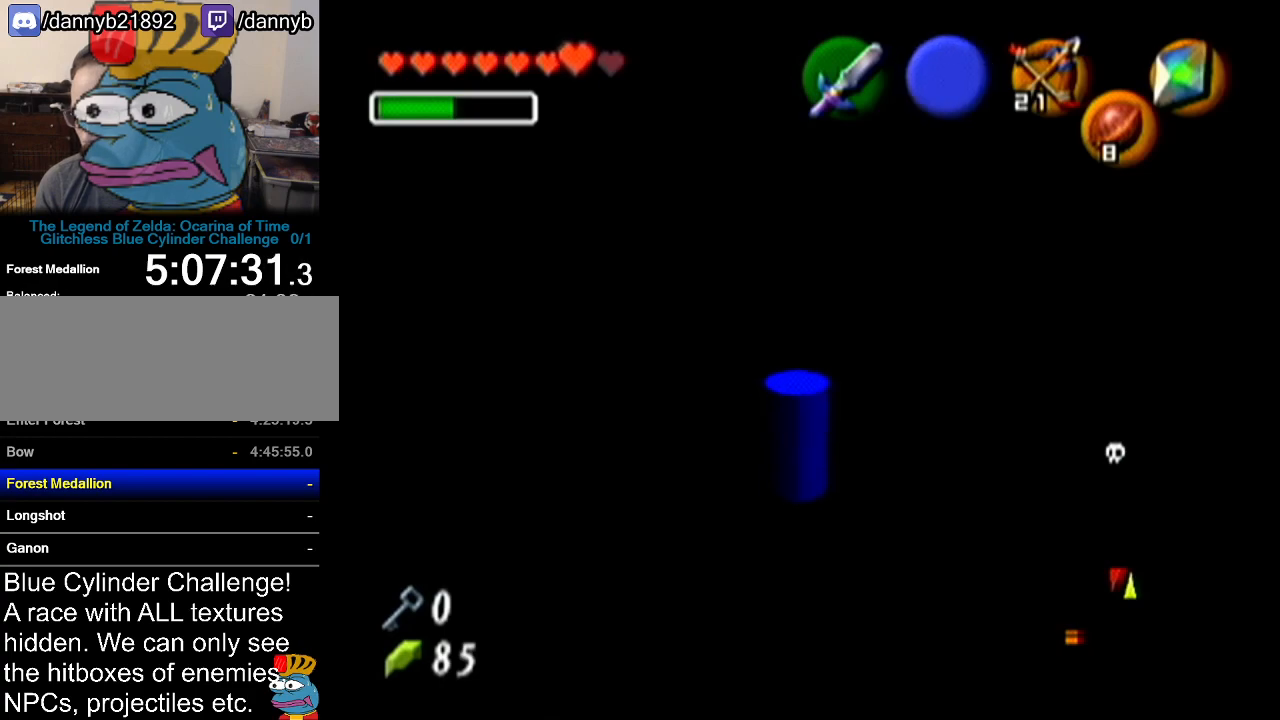
{"buttons": ["A"], "left_stick": "up", "events": []}
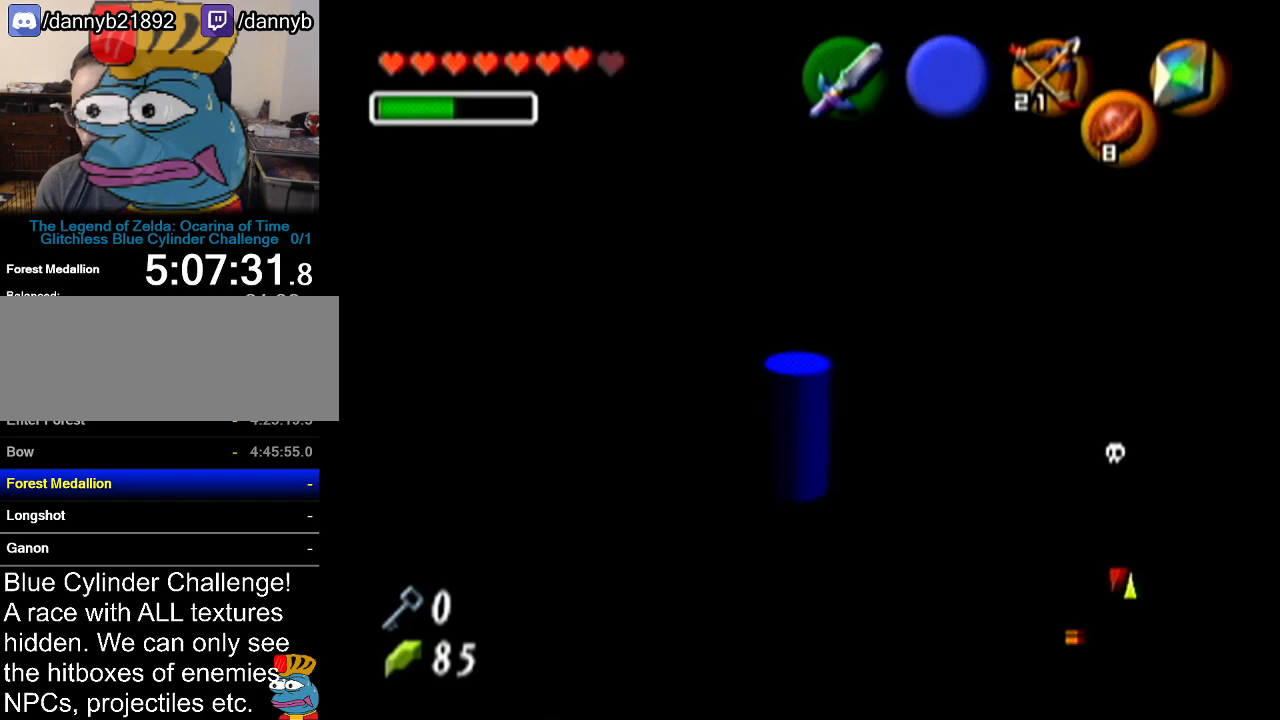
{"buttons": [], "left_stick": "center", "events": [[317, "left_stick", "center"], [384, "A", "up"]]}
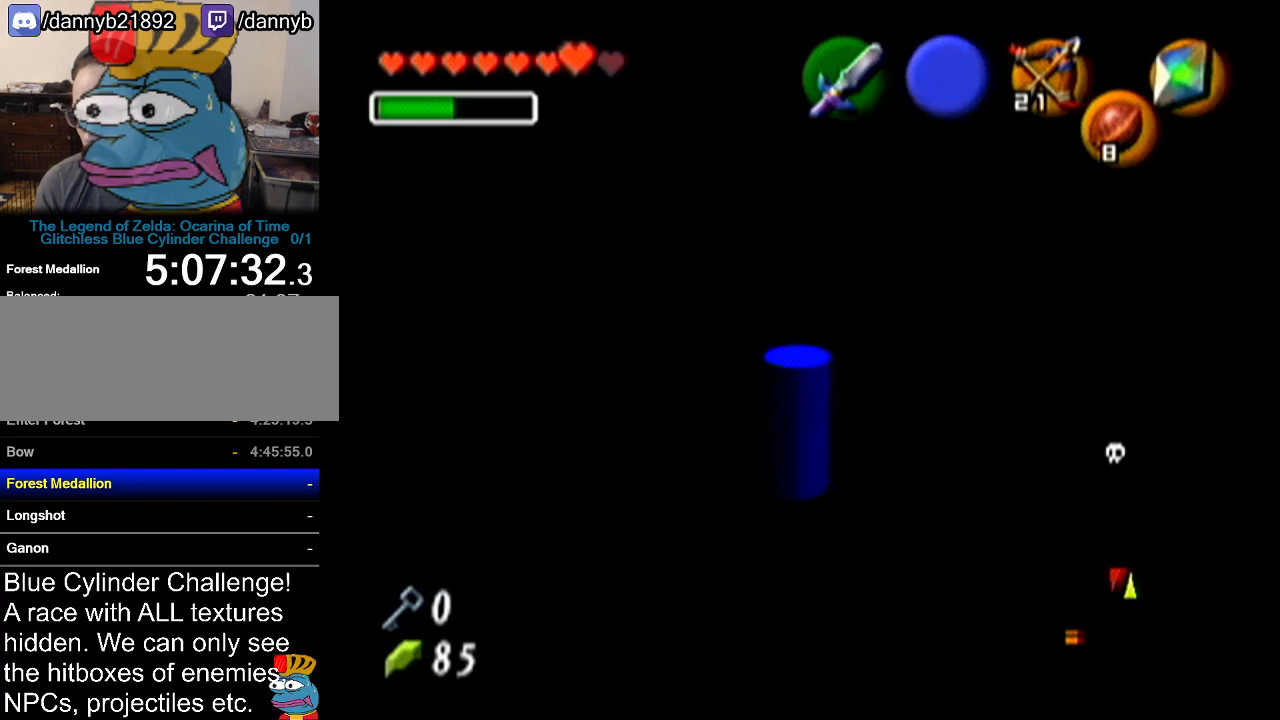
{"buttons": [], "left_stick": "center", "events": []}
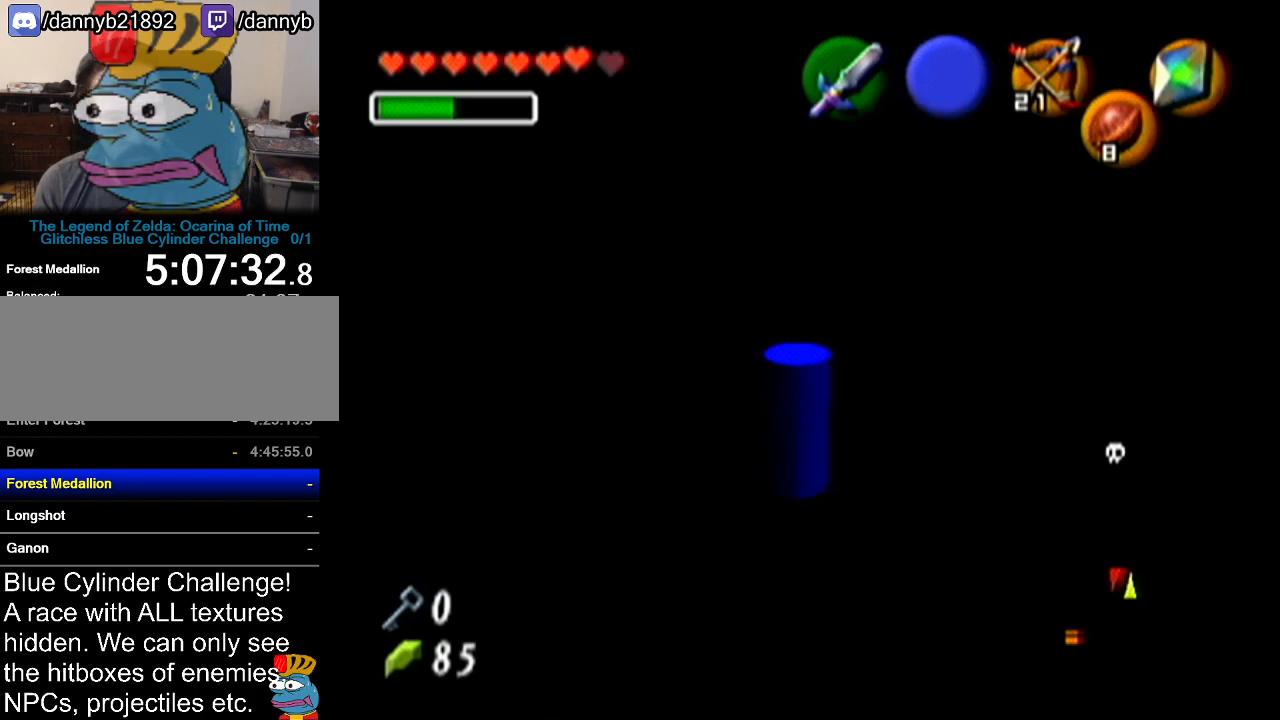
{"buttons": [], "left_stick": "center", "events": []}
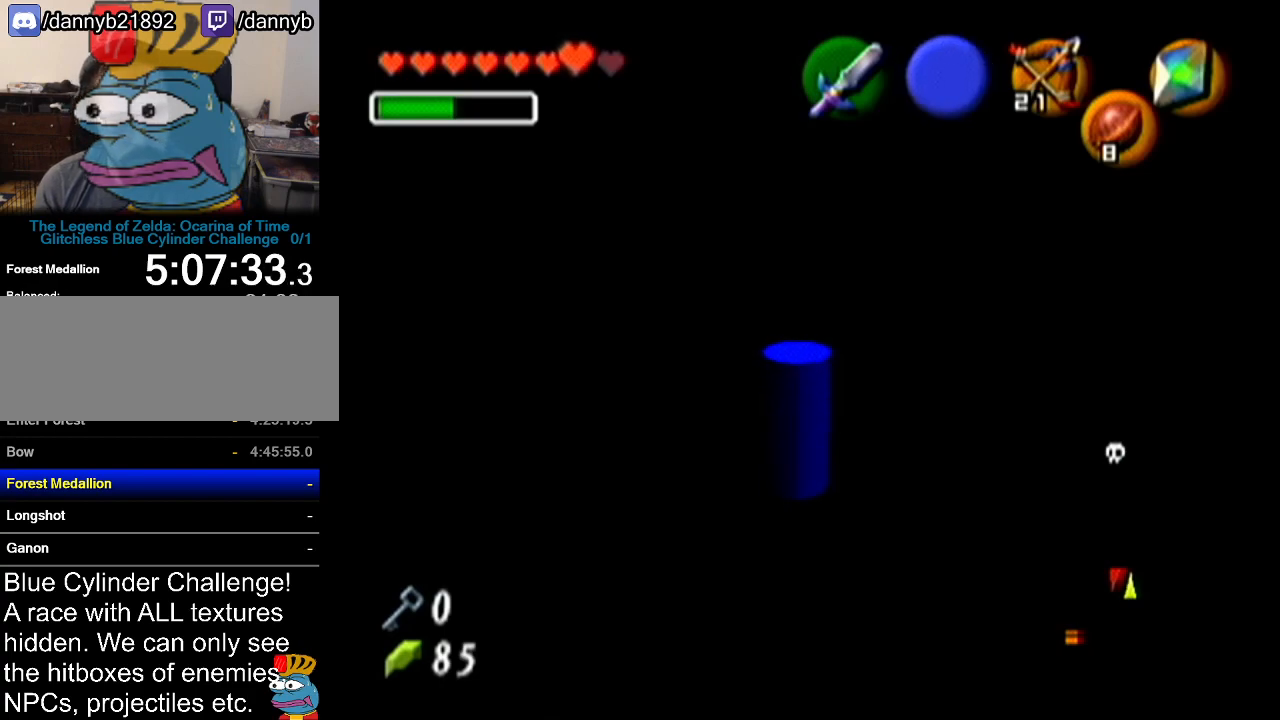
{"buttons": [], "left_stick": "center", "events": []}
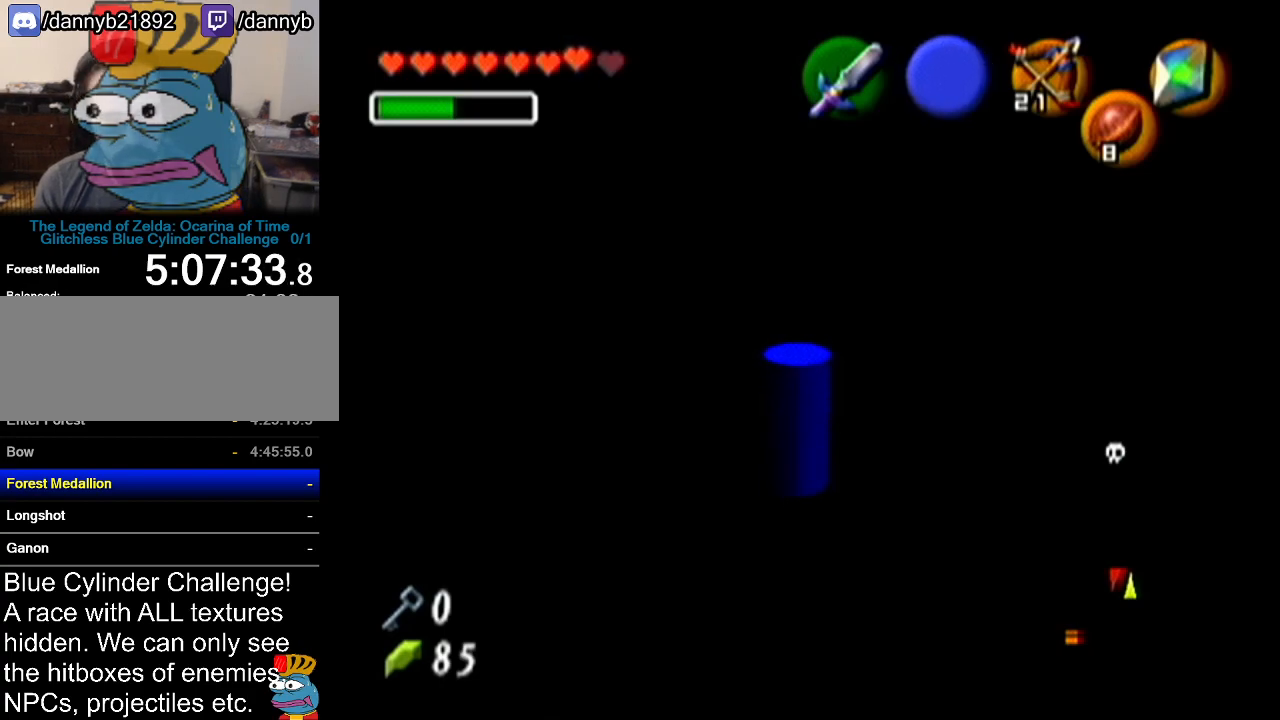
{"buttons": [], "left_stick": "center", "events": []}
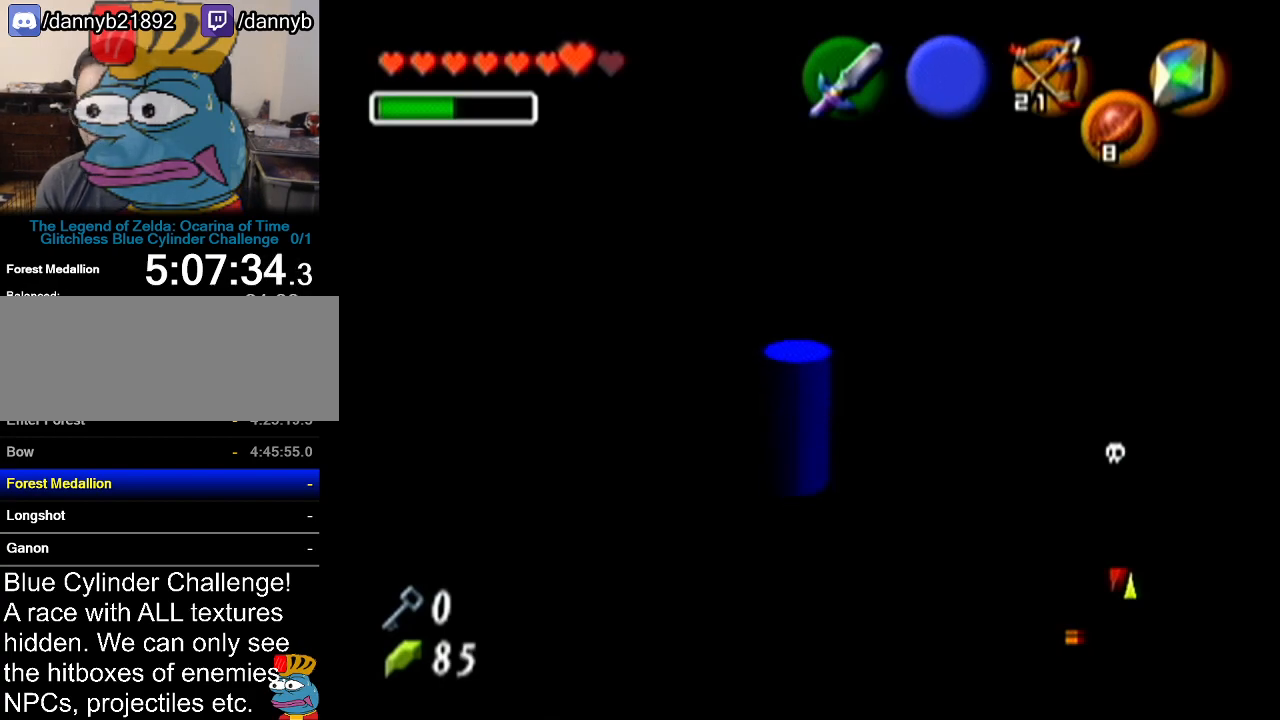
{"buttons": [], "left_stick": "center", "events": []}
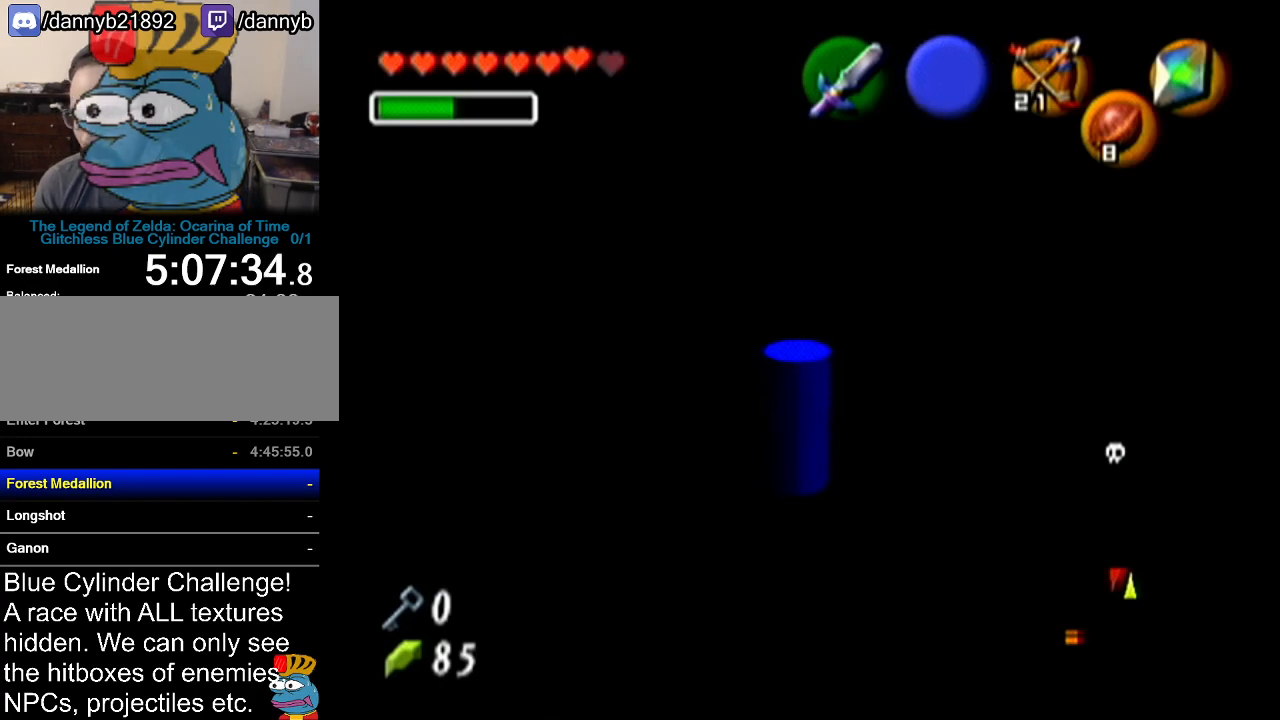
{"buttons": [], "left_stick": "center", "events": []}
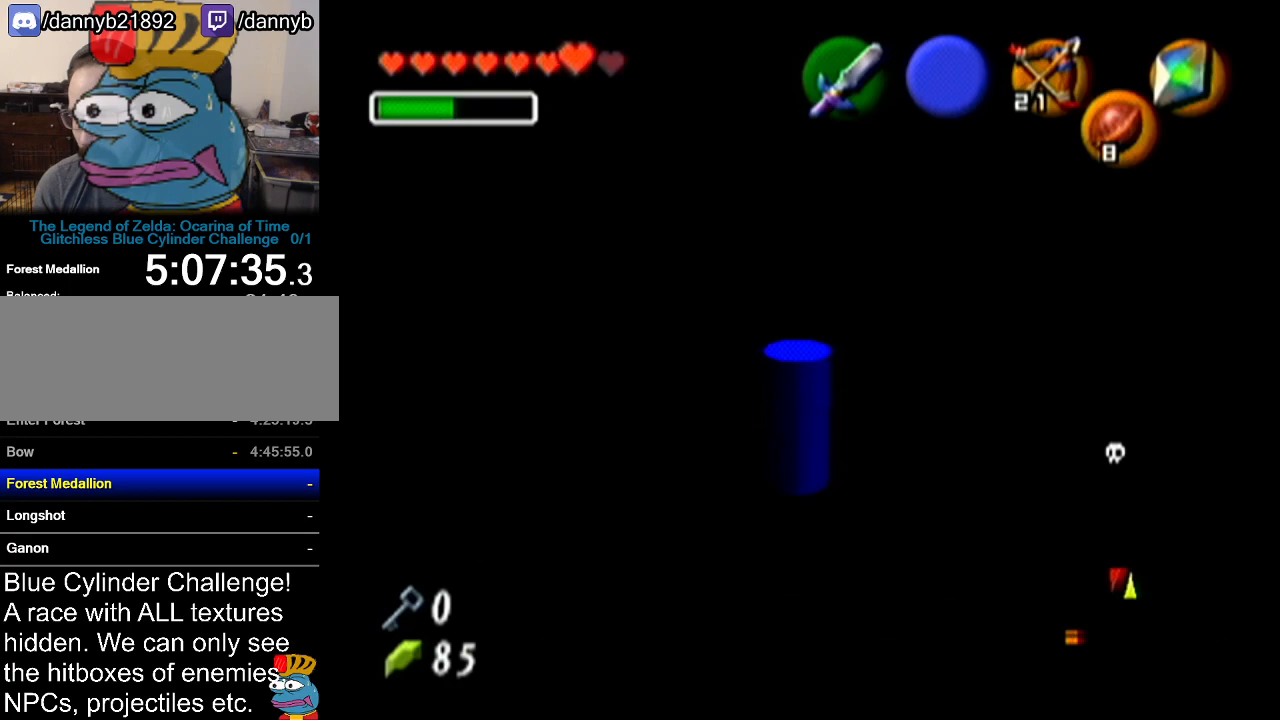
{"buttons": ["A"], "left_stick": "down", "events": [[234, "left_stick", "down"], [467, "A", "down"]]}
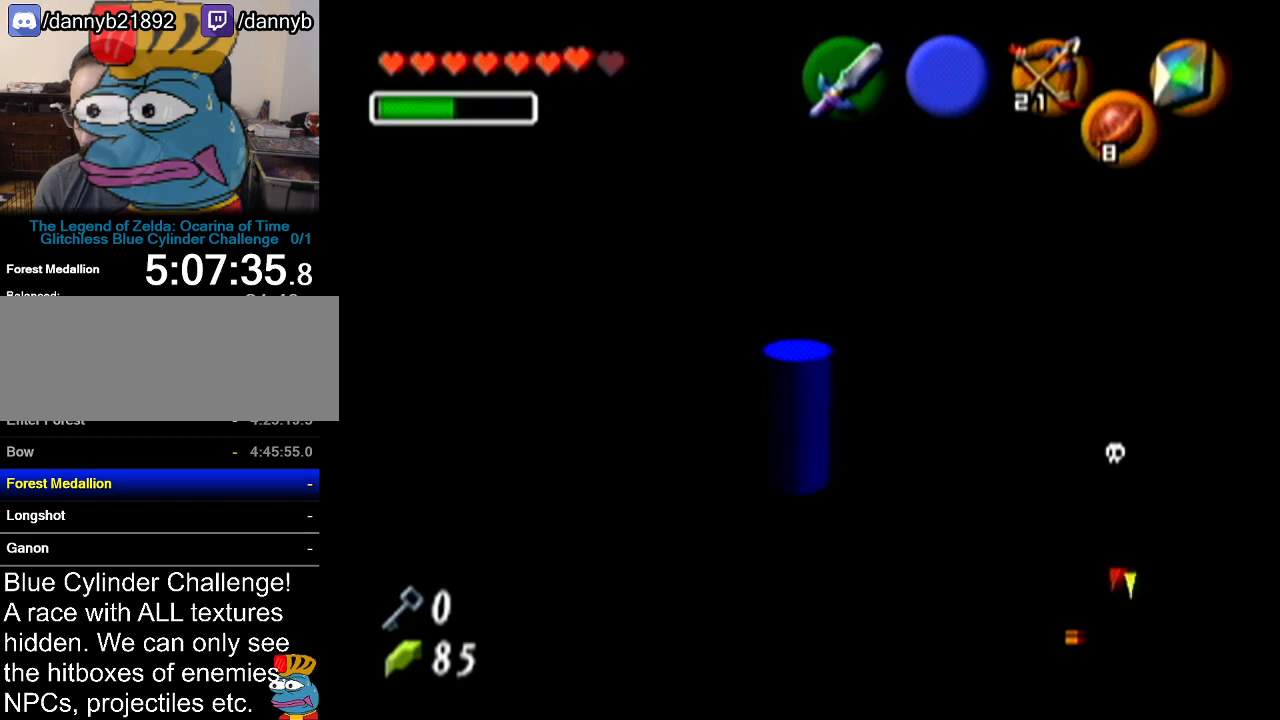
{"buttons": [], "left_stick": "up", "events": [[150, "A", "up"], [150, "Z", "down"], [166, "left_stick", "up"], [266, "Z", "up"]]}
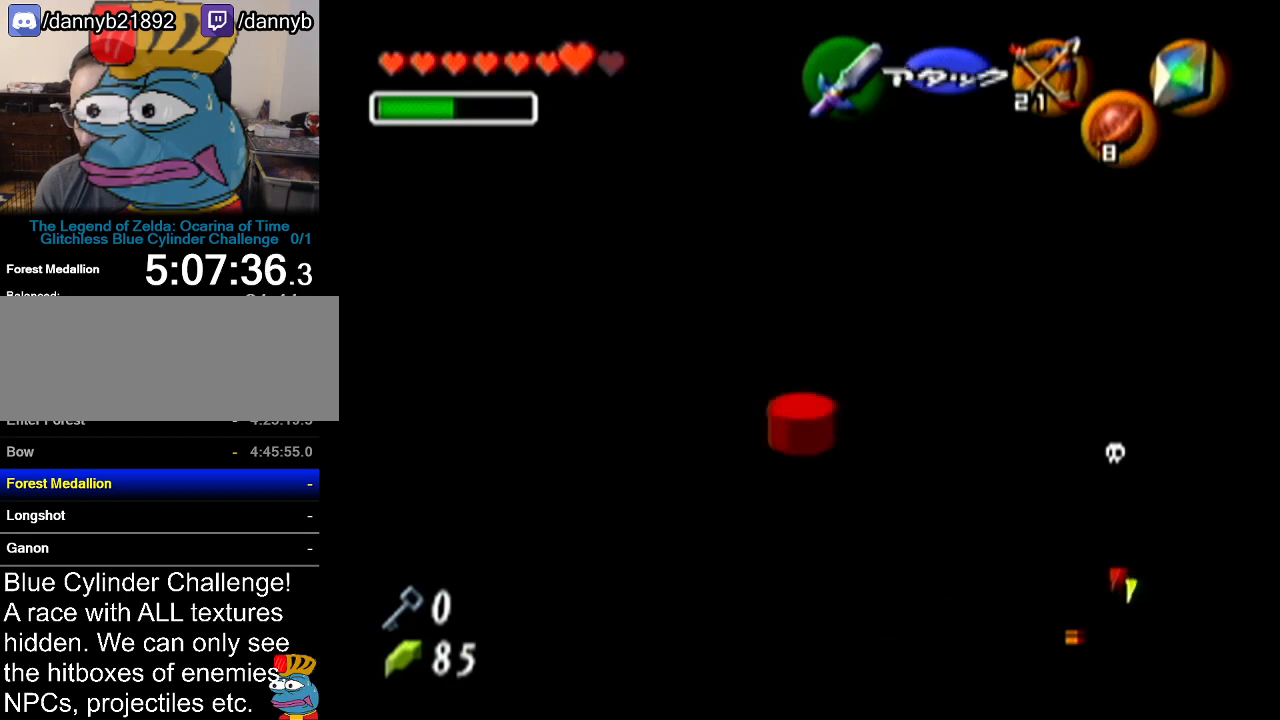
{"buttons": [], "left_stick": "up-right", "events": [[234, "left_stick", "up-right"]]}
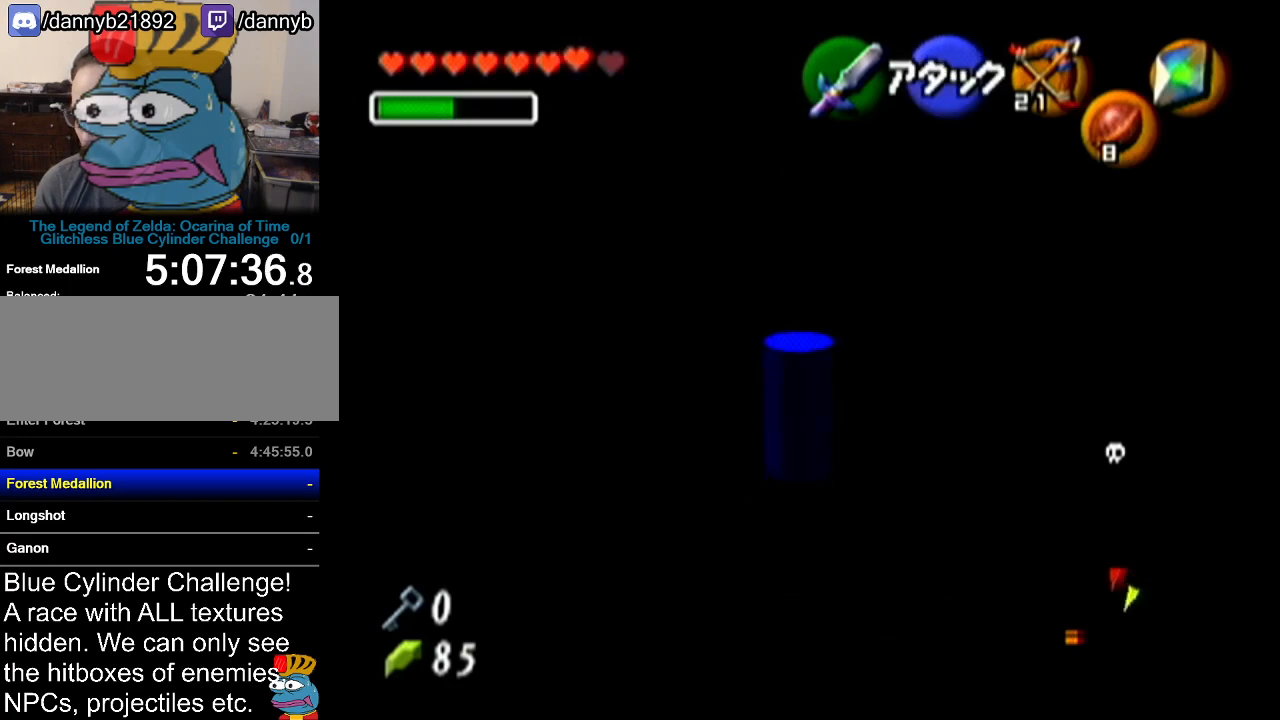
{"buttons": ["A"], "left_stick": "up", "events": [[16, "left_stick", "up"], [183, "A", "down"]]}
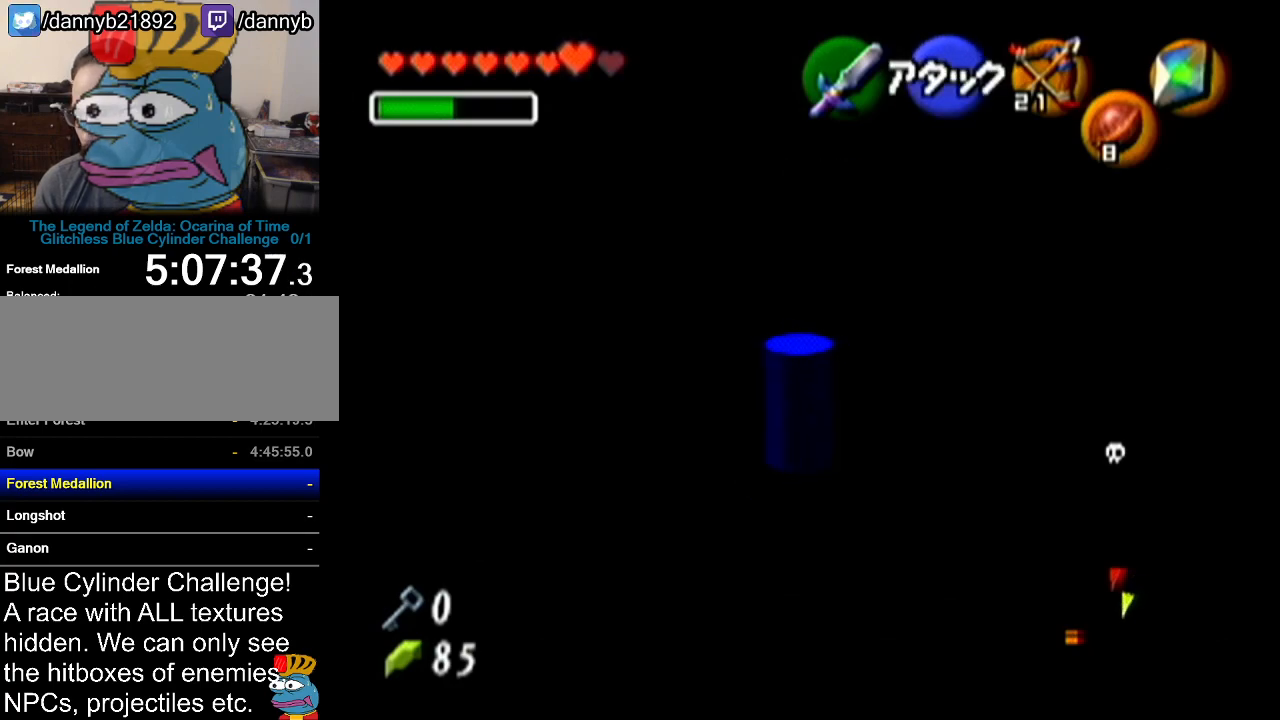
{"buttons": [], "left_stick": "up", "events": [[17, "A", "up"]]}
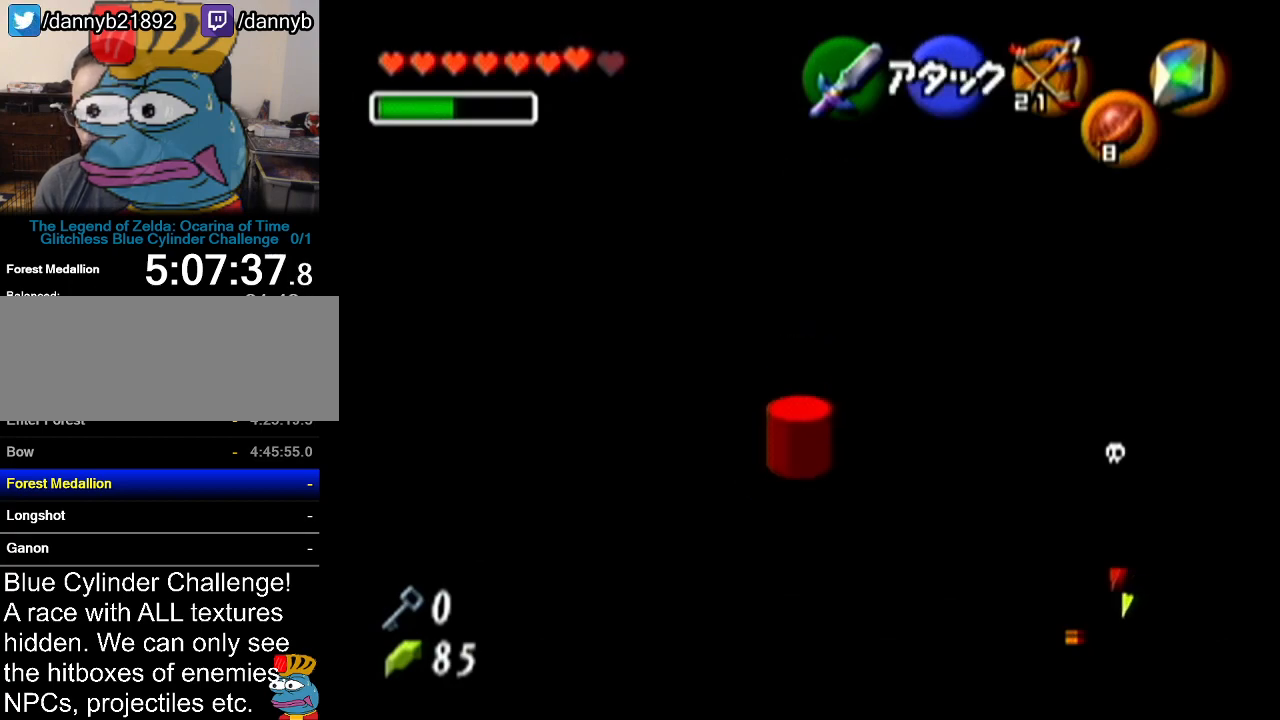
{"buttons": [], "left_stick": "left", "events": [[50, "left_stick", "up-left"], [333, "left_stick", "left"]]}
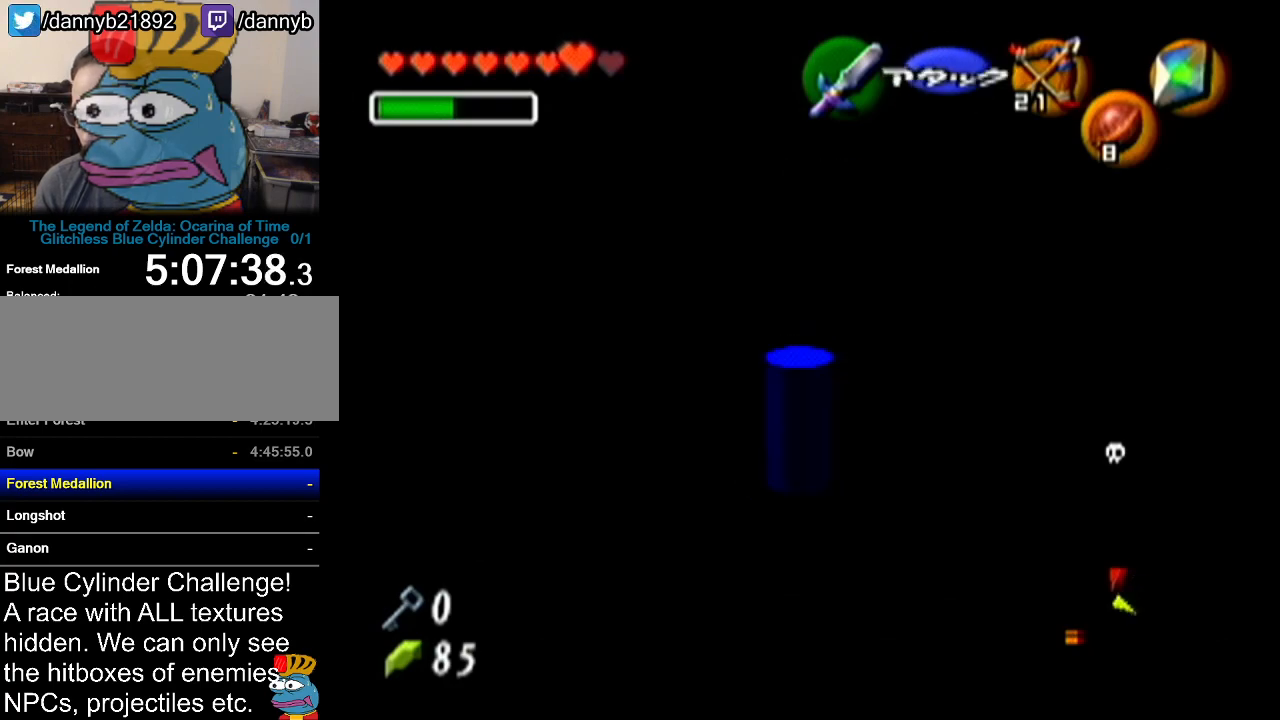
{"buttons": [], "left_stick": "up", "events": [[167, "left_stick", "up-left"], [384, "left_stick", "up"]]}